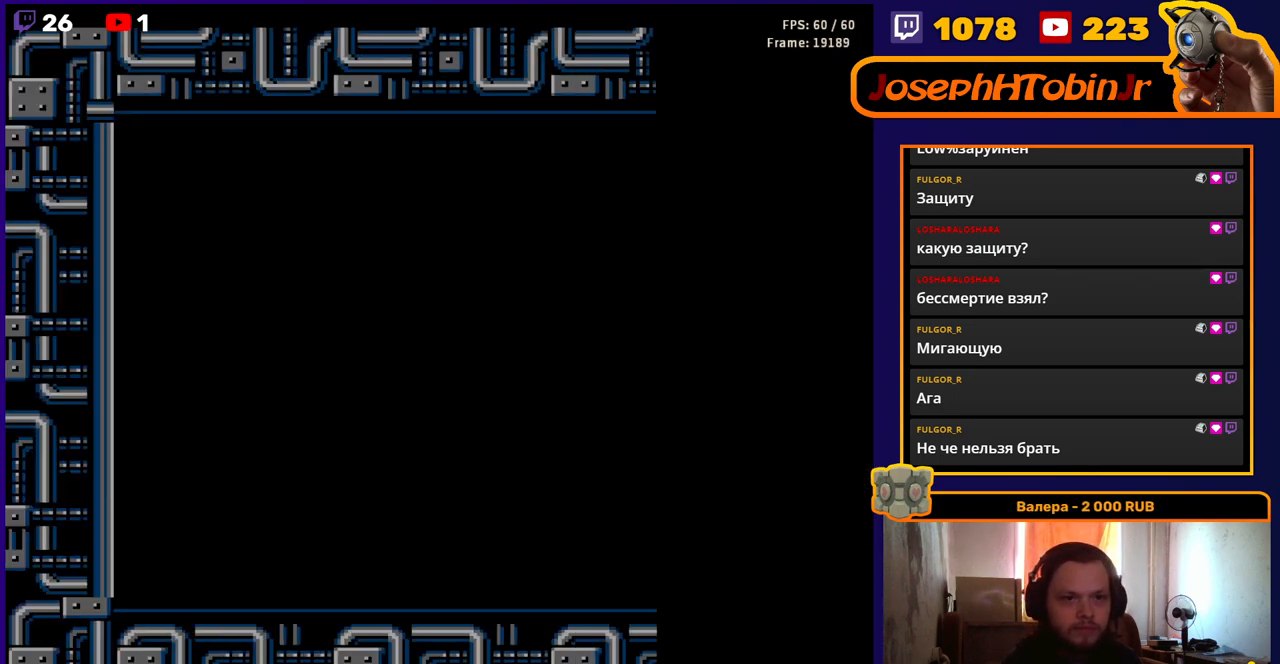
Gameplay with a controller (Nintendo layout); each line is a JSON object with the inputs held at the frame after it. "events" lists button and stick changes between this image and that frame as [ms after this image, input, new state], when the widget could be followed in between. Not read: L3 R3.
{"buttons": [], "events": [[133, "DPAD_RIGHT", "down"], [283, "DPAD_RIGHT", "up"]]}
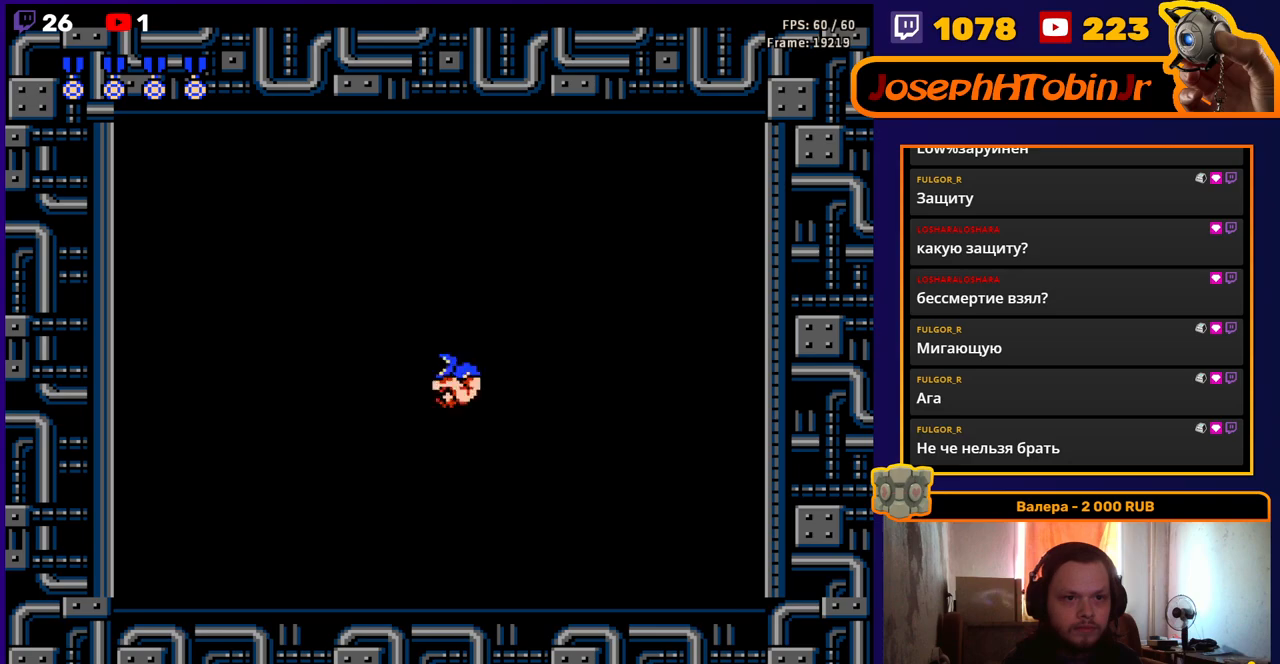
{"buttons": [], "events": [[17, "DPAD_LEFT", "down"], [117, "B", "down"], [133, "DPAD_LEFT", "up"], [183, "B", "up"], [250, "B", "down"], [333, "B", "up"], [383, "B", "down"], [450, "B", "up"]]}
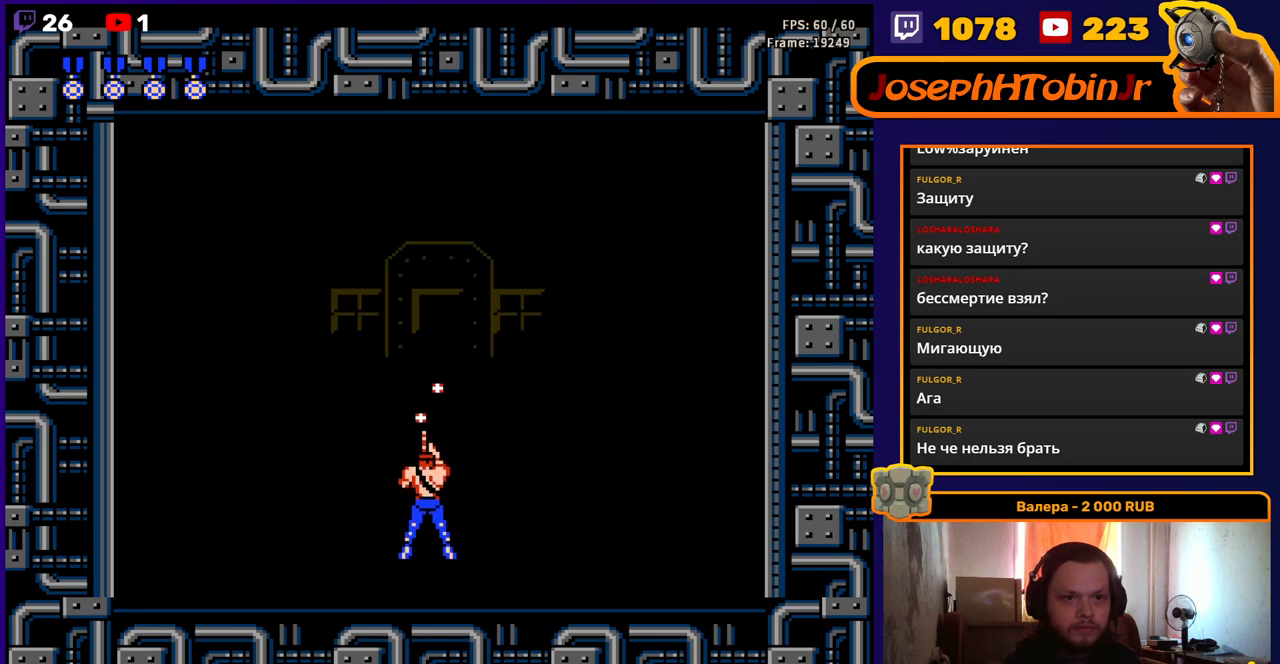
{"buttons": ["B"], "events": [[67, "DPAD_RIGHT", "down"], [100, "B", "down"], [133, "DPAD_RIGHT", "up"], [150, "B", "up"], [233, "B", "down"], [283, "B", "up"], [350, "B", "down"], [417, "B", "up"], [467, "B", "down"]]}
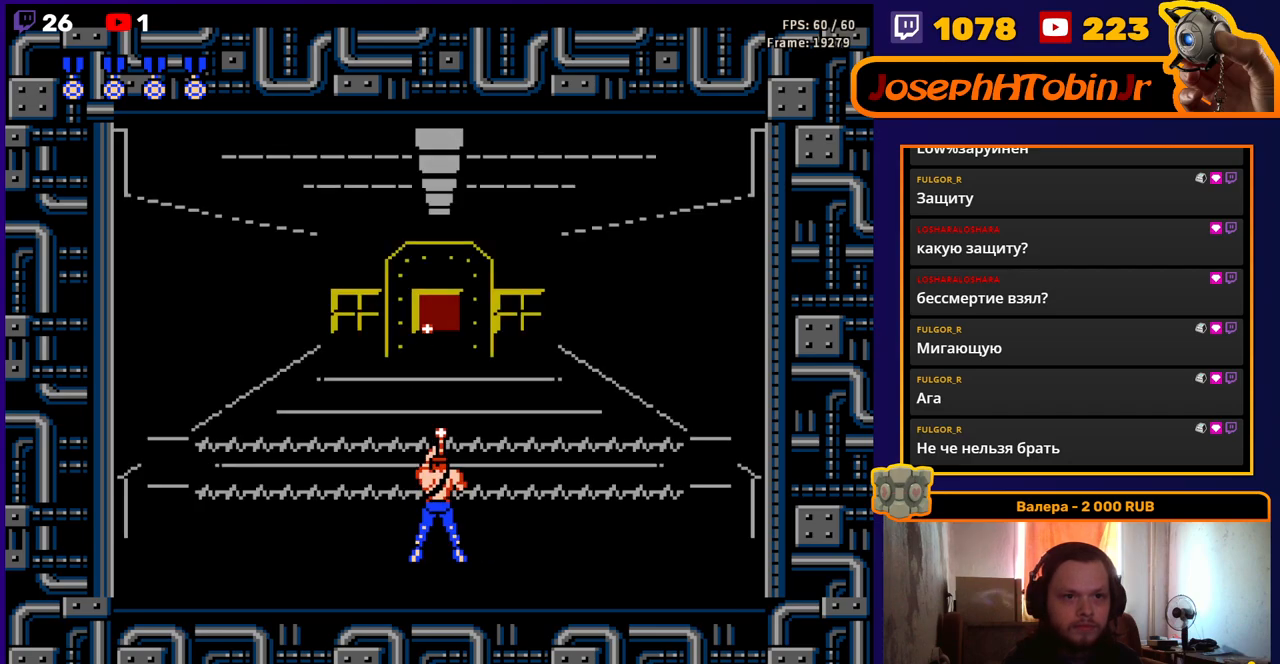
{"buttons": [], "events": [[17, "B", "up"], [67, "B", "down"], [133, "B", "up"], [200, "B", "down"], [250, "B", "up"], [317, "B", "down"], [383, "B", "up"], [433, "B", "down"], [467, "B", "up"]]}
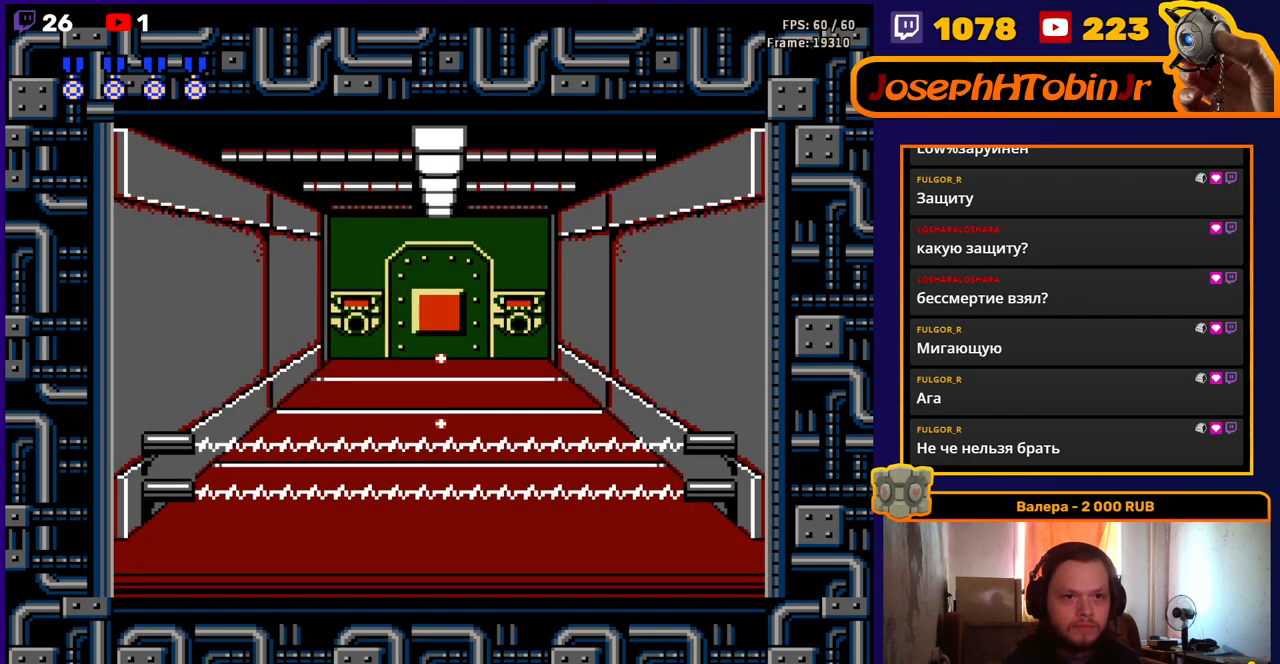
{"buttons": [], "events": [[50, "B", "down"], [117, "B", "up"], [167, "B", "down"], [200, "B", "up"], [283, "B", "down"], [333, "B", "up"], [400, "B", "down"], [467, "B", "up"]]}
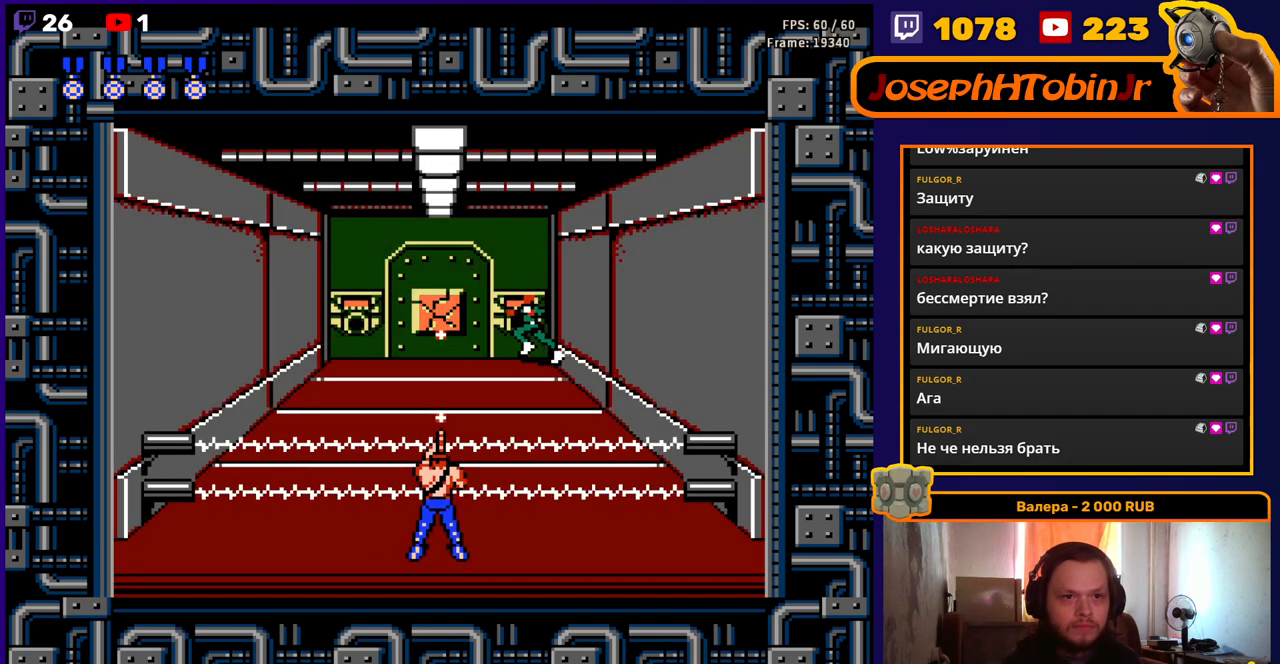
{"buttons": ["B"], "events": [[33, "B", "down"], [83, "B", "up"], [133, "B", "down"], [200, "B", "up"], [267, "B", "down"], [317, "B", "up"], [383, "B", "down"], [433, "B", "up"], [500, "B", "down"]]}
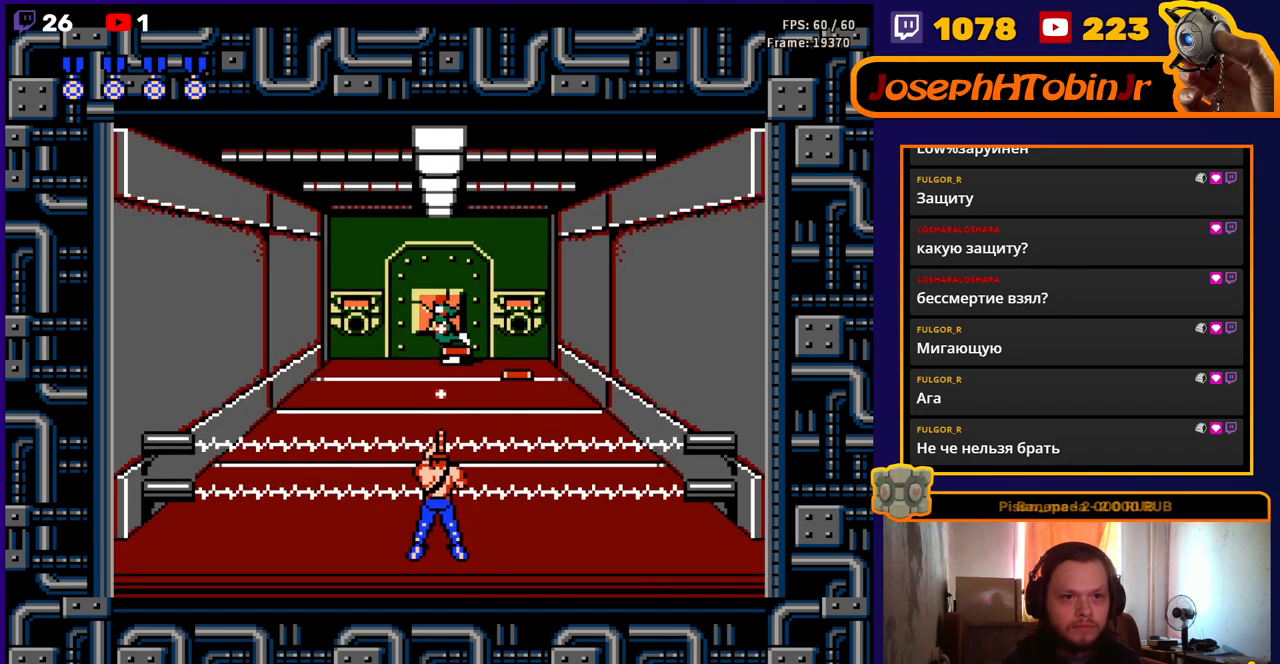
{"buttons": ["DPAD_DOWN"], "events": [[67, "B", "up"], [133, "B", "down"], [183, "B", "up"], [250, "B", "down"], [300, "B", "up"], [367, "B", "down"], [433, "B", "up"], [467, "DPAD_DOWN", "down"]]}
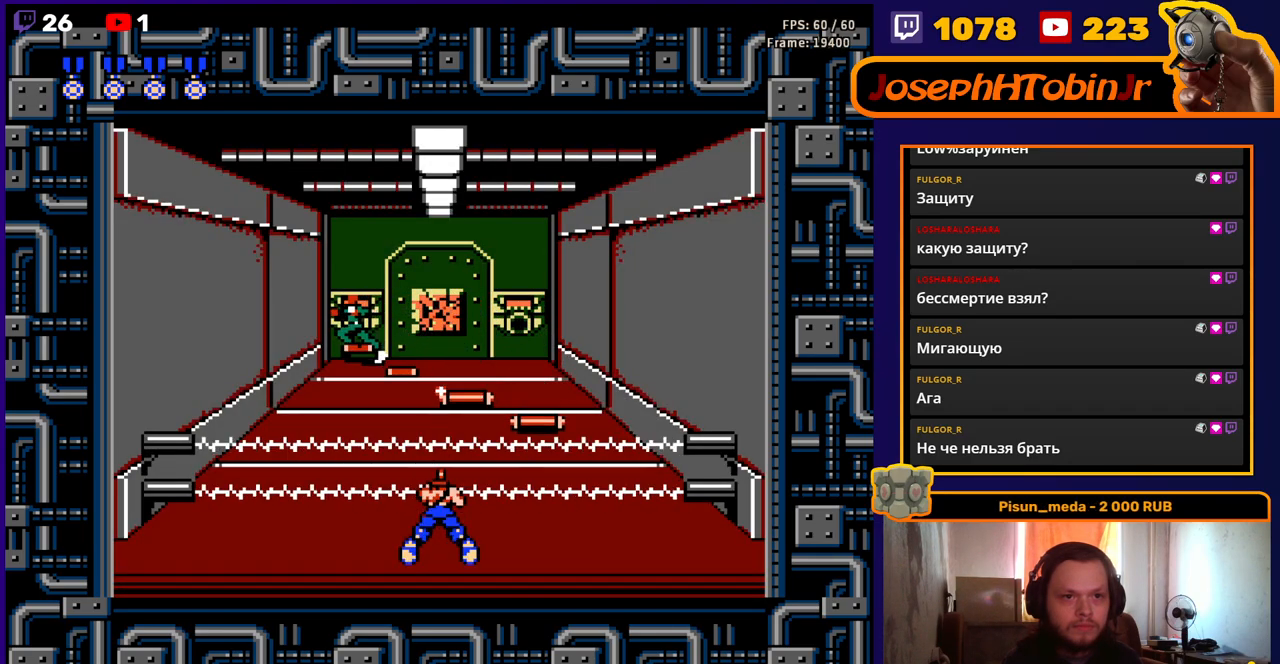
{"buttons": ["B", "DPAD_DOWN"], "events": [[100, "B", "down"], [150, "B", "up"], [233, "B", "down"], [283, "B", "up"], [333, "B", "down"], [400, "B", "up"], [467, "B", "down"]]}
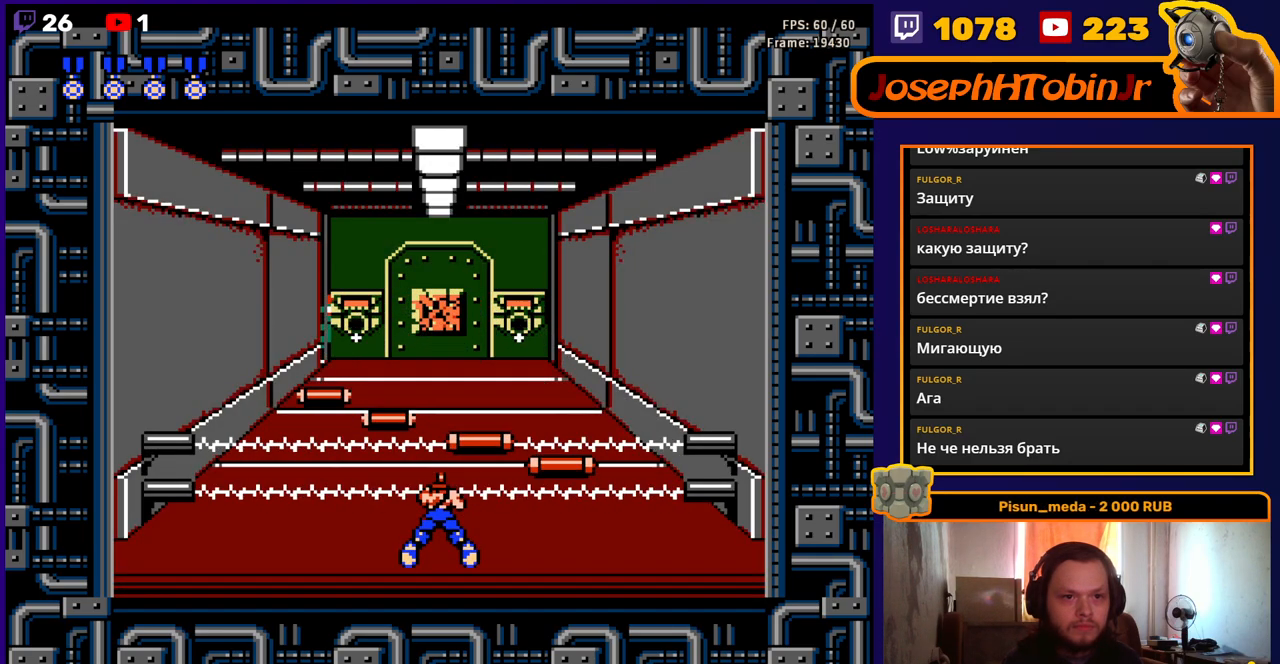
{"buttons": ["B", "DPAD_DOWN"], "events": [[33, "B", "up"], [83, "B", "down"], [150, "B", "up"], [200, "B", "down"], [267, "B", "up"], [317, "B", "down"], [383, "B", "up"], [433, "B", "down"]]}
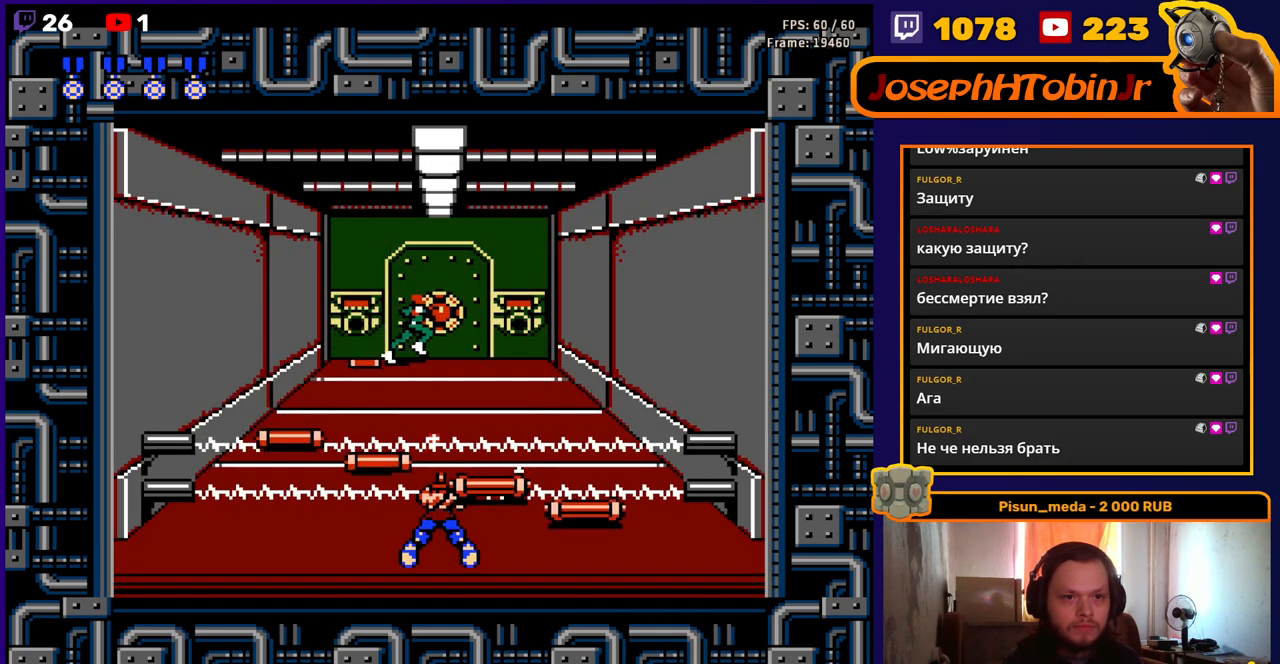
{"buttons": ["DPAD_DOWN"], "events": [[17, "B", "up"], [50, "B", "down"], [133, "B", "up"], [217, "DPAD_DOWN", "up"], [217, "DPAD_LEFT", "down"], [283, "DPAD_DOWN", "down"], [300, "B", "down"], [300, "DPAD_LEFT", "up"], [367, "B", "up"], [400, "B", "down"], [467, "B", "up"]]}
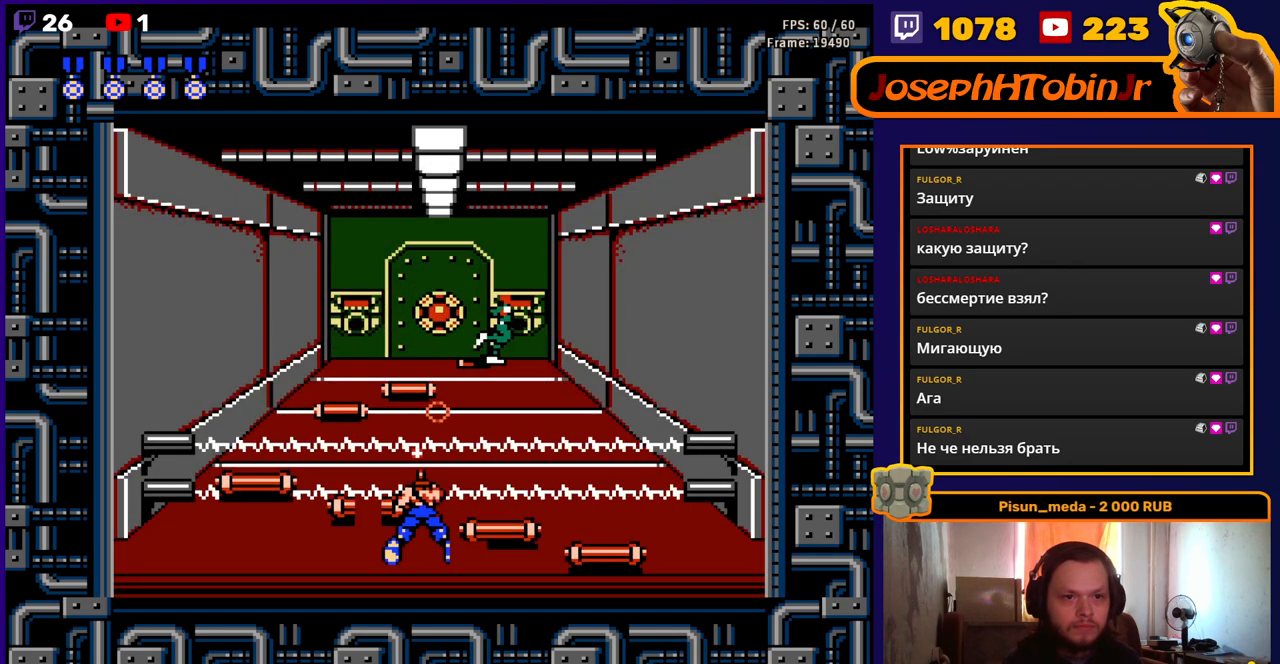
{"buttons": ["B", "DPAD_DOWN"], "events": [[17, "B", "down"], [67, "B", "up"], [117, "B", "down"], [200, "B", "up"], [250, "B", "down"], [300, "B", "up"], [367, "B", "down"], [433, "B", "up"], [483, "B", "down"]]}
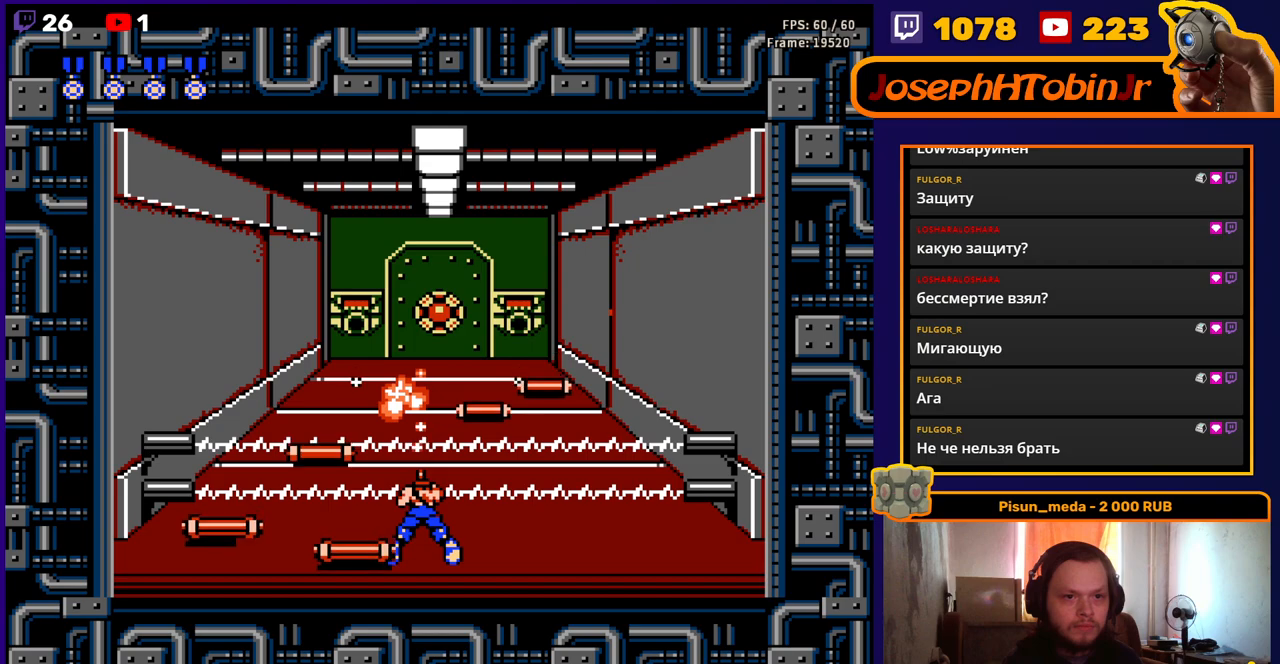
{"buttons": [], "events": [[50, "B", "up"], [117, "B", "down"], [183, "B", "up"], [233, "DPAD_DOWN", "up"], [333, "B", "down"], [383, "B", "up"], [433, "B", "down"], [500, "B", "up"]]}
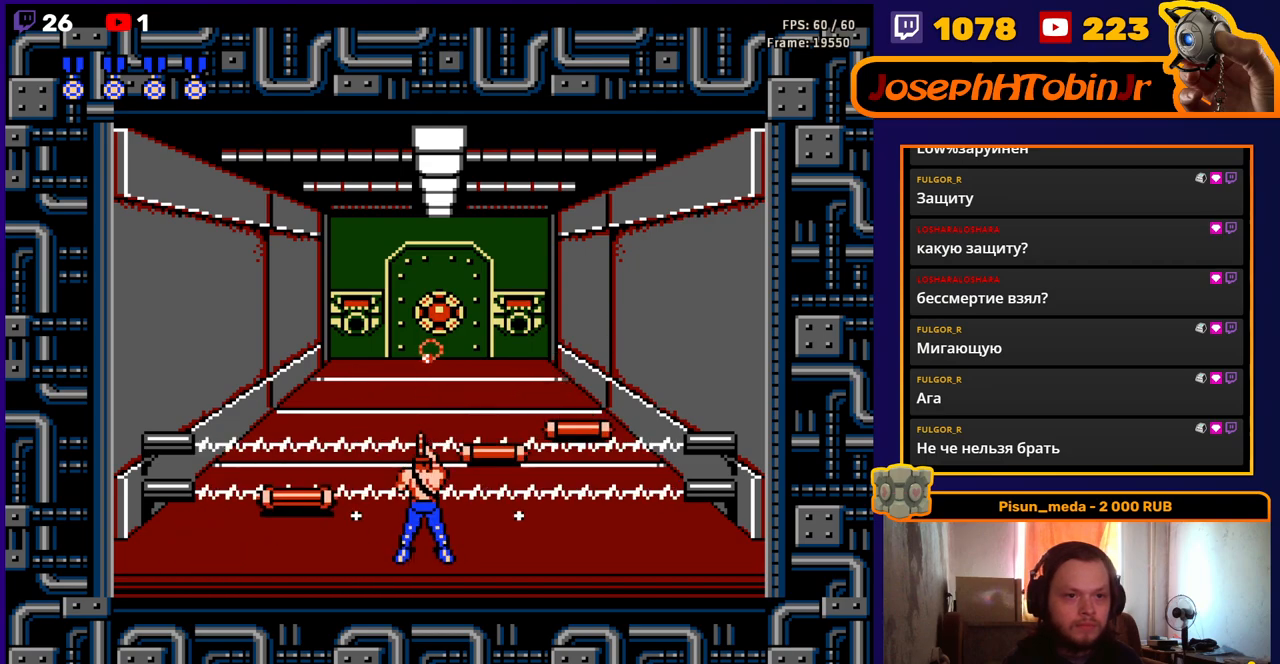
{"buttons": [], "events": [[50, "B", "down"], [117, "B", "up"], [167, "B", "down"], [250, "B", "up"], [300, "B", "down"], [350, "B", "up"], [400, "B", "down"], [450, "B", "up"]]}
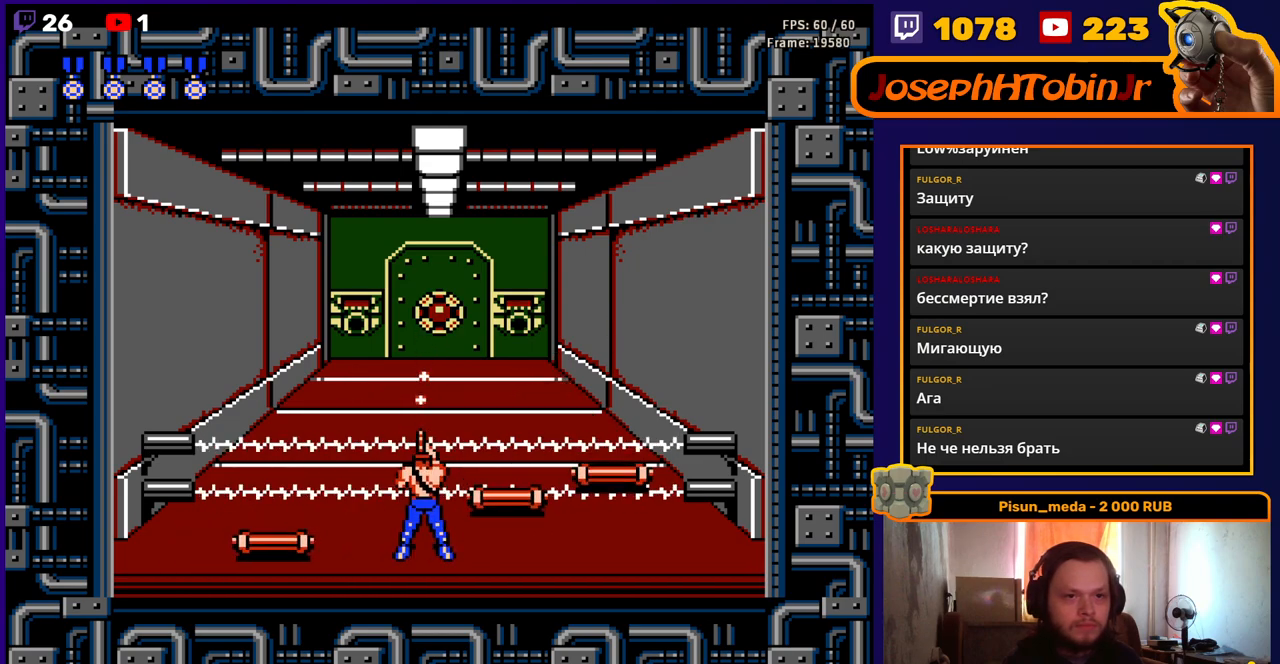
{"buttons": ["B"], "events": [[17, "B", "down"], [83, "B", "up"], [150, "B", "down"], [217, "B", "up"], [250, "B", "down"], [333, "B", "up"], [383, "B", "down"], [450, "B", "up"], [500, "B", "down"]]}
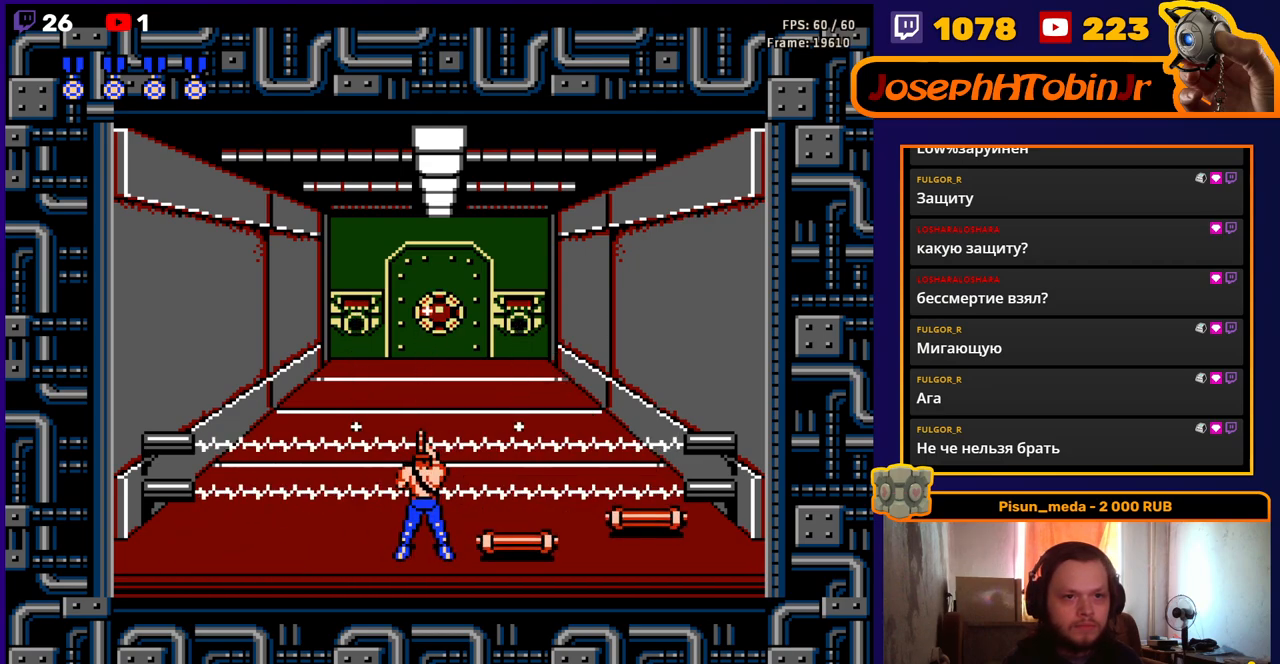
{"buttons": ["B"], "events": [[50, "B", "up"], [100, "DPAD_RIGHT", "down"], [117, "B", "down"], [150, "DPAD_RIGHT", "up"], [183, "B", "up"], [233, "B", "down"], [300, "B", "up"], [350, "B", "down"], [417, "B", "up"], [483, "B", "down"]]}
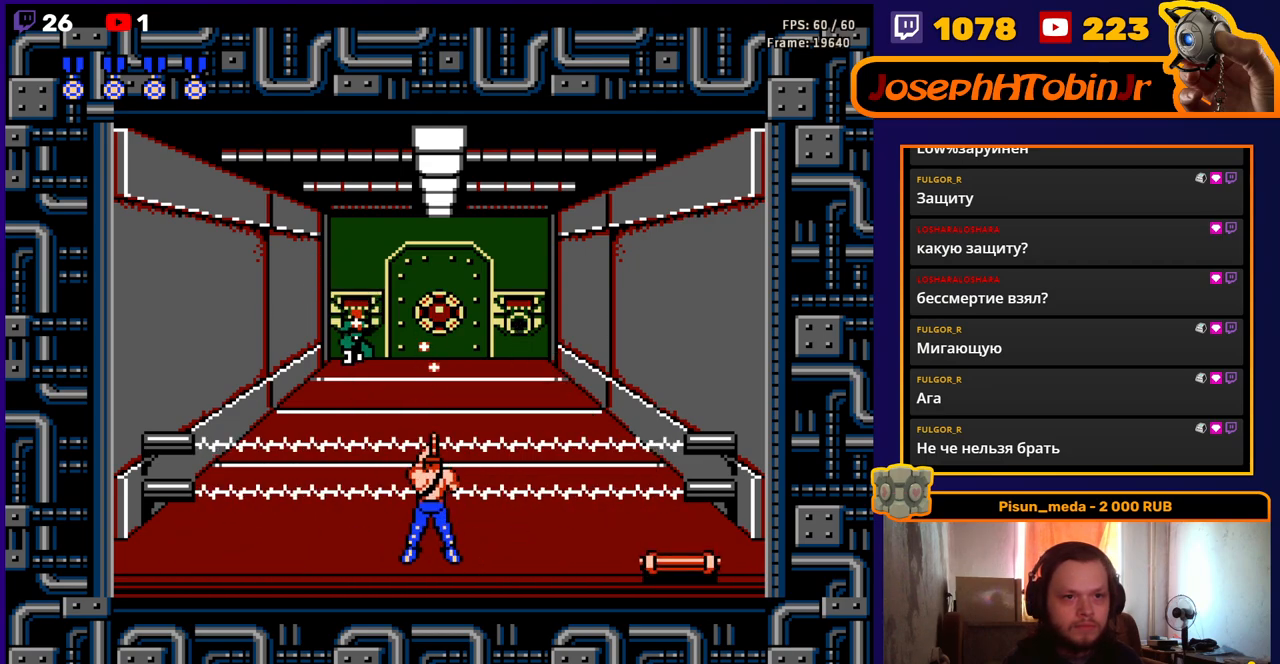
{"buttons": ["B"], "events": [[33, "B", "up"], [100, "B", "down"], [167, "B", "up"], [217, "B", "down"], [283, "B", "up"], [333, "B", "down"], [383, "DPAD_RIGHT", "down"], [417, "B", "up"], [467, "DPAD_RIGHT", "up"], [483, "B", "down"]]}
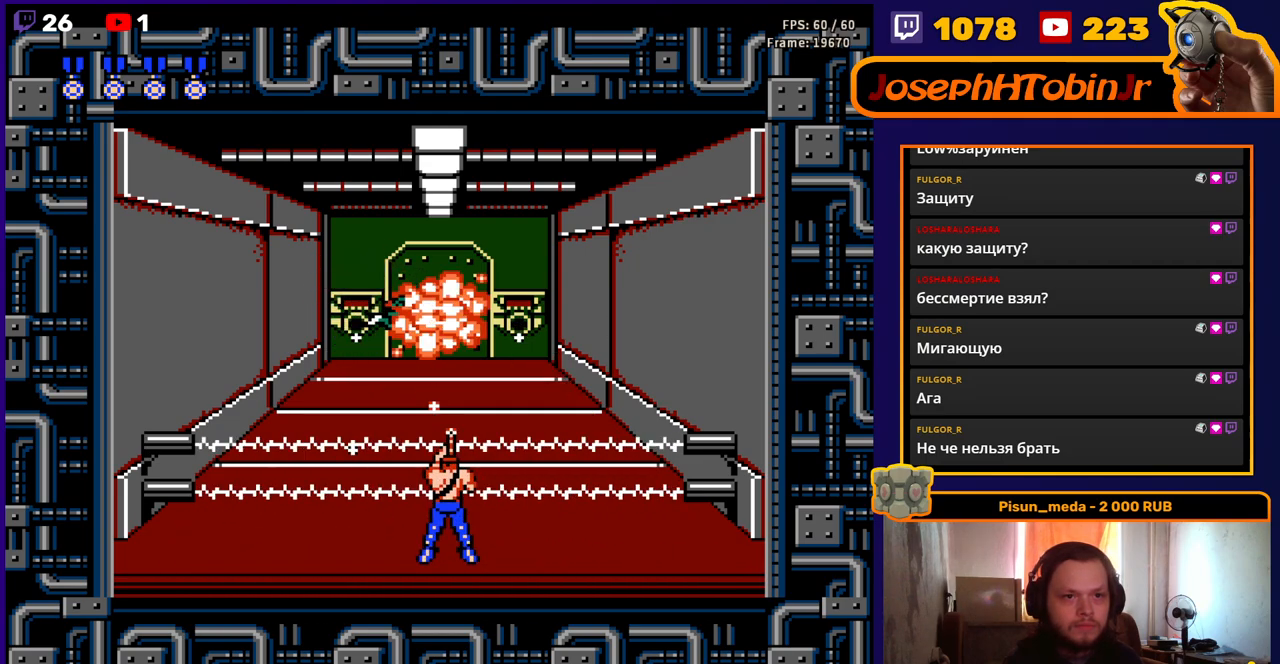
{"buttons": ["DPAD_UP"], "events": [[50, "B", "up"], [450, "DPAD_UP", "down"]]}
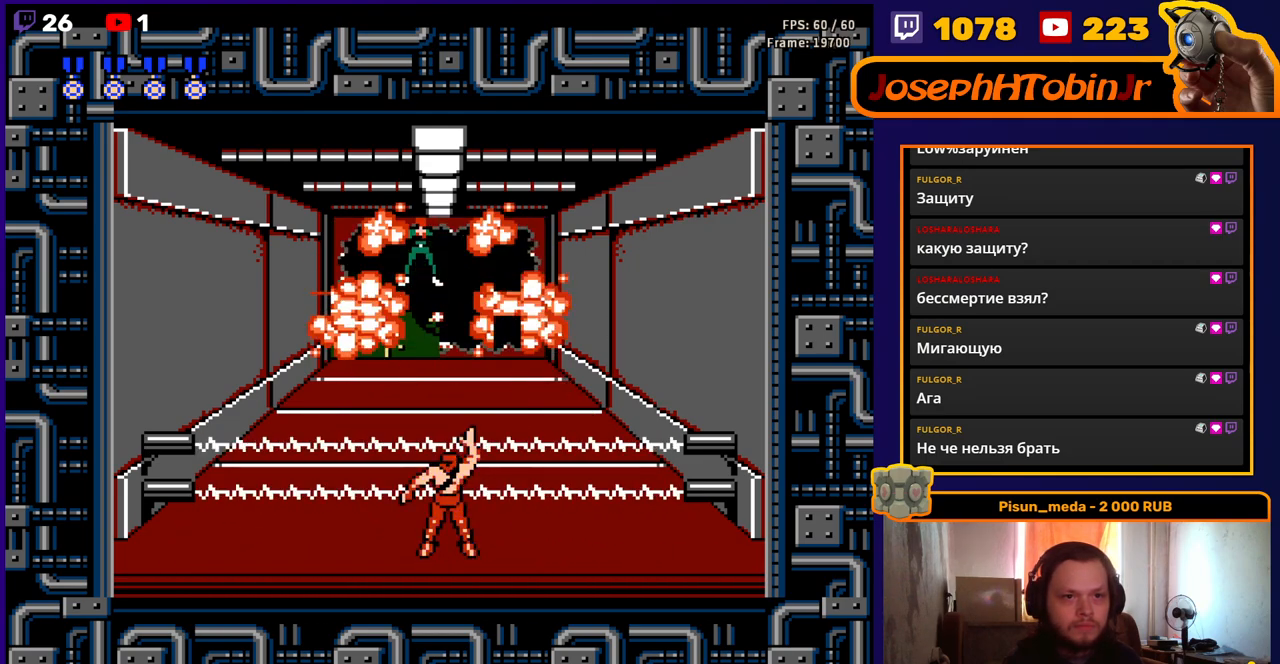
{"buttons": ["DPAD_UP"], "events": []}
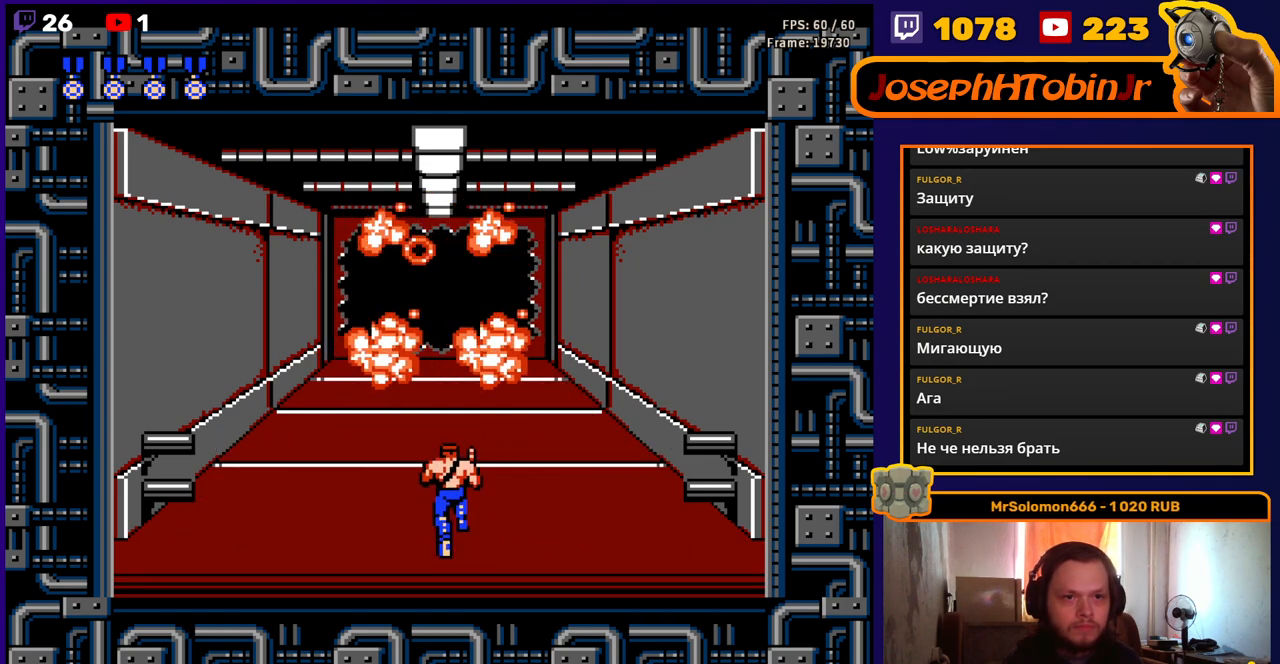
{"buttons": ["DPAD_UP"], "events": []}
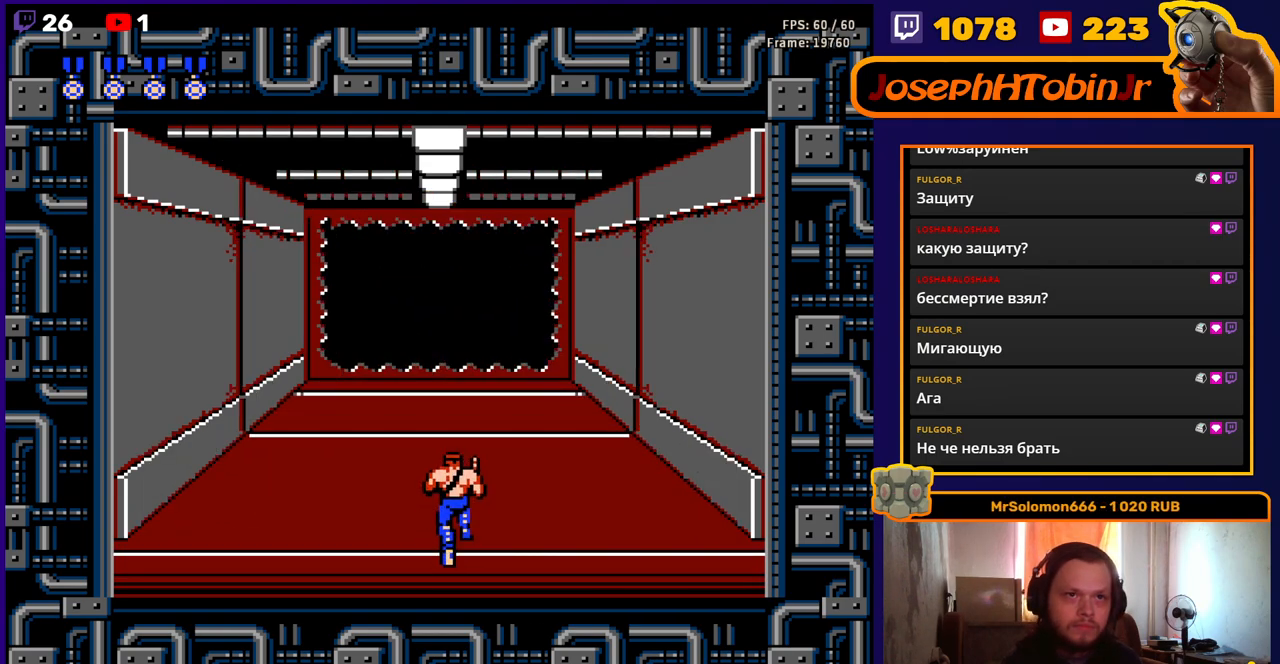
{"buttons": ["DPAD_UP"], "events": []}
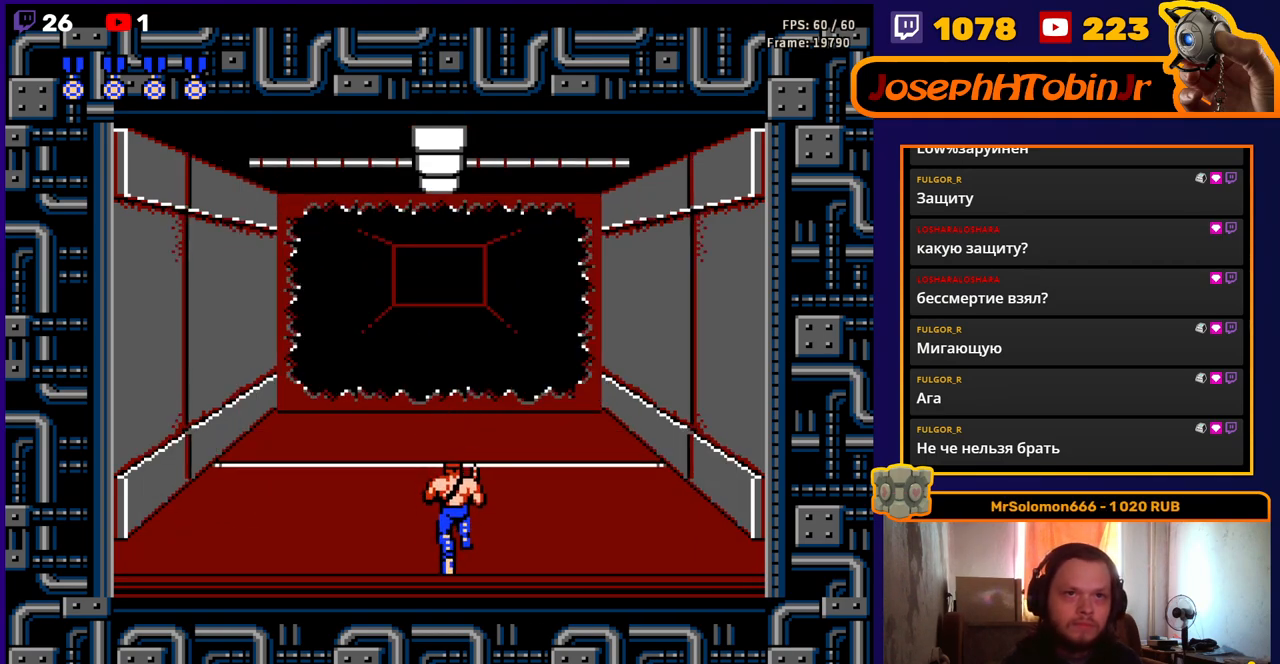
{"buttons": ["DPAD_UP"], "events": []}
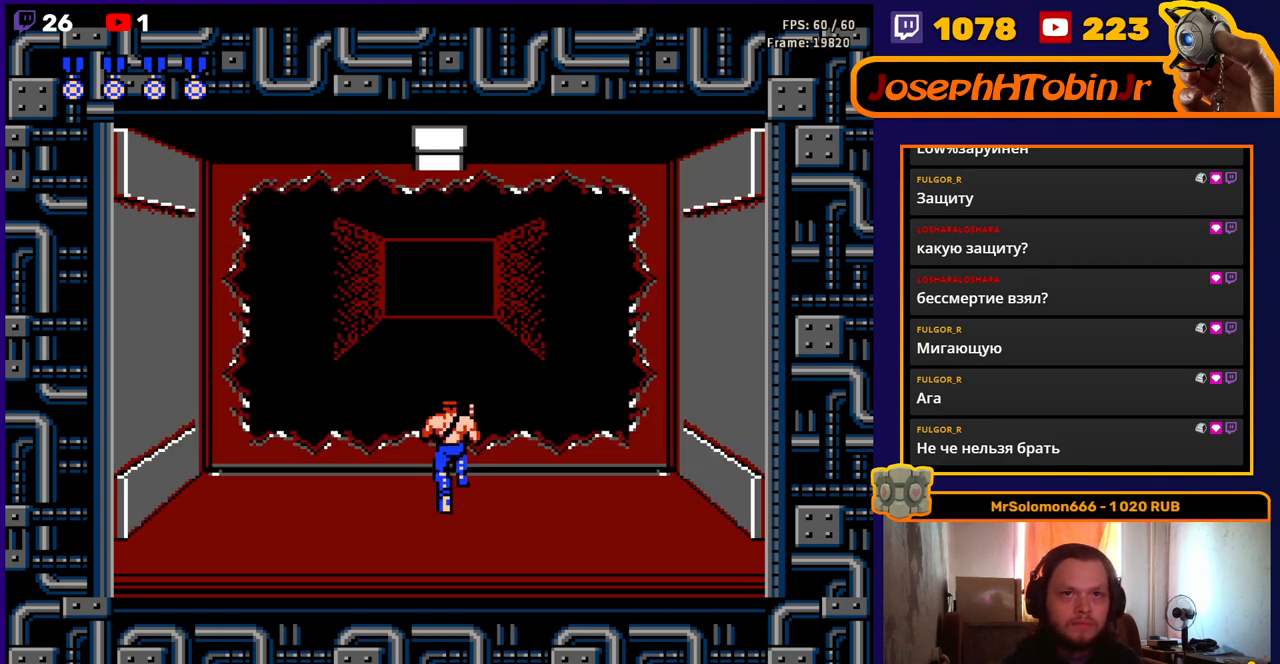
{"buttons": ["DPAD_UP"], "events": []}
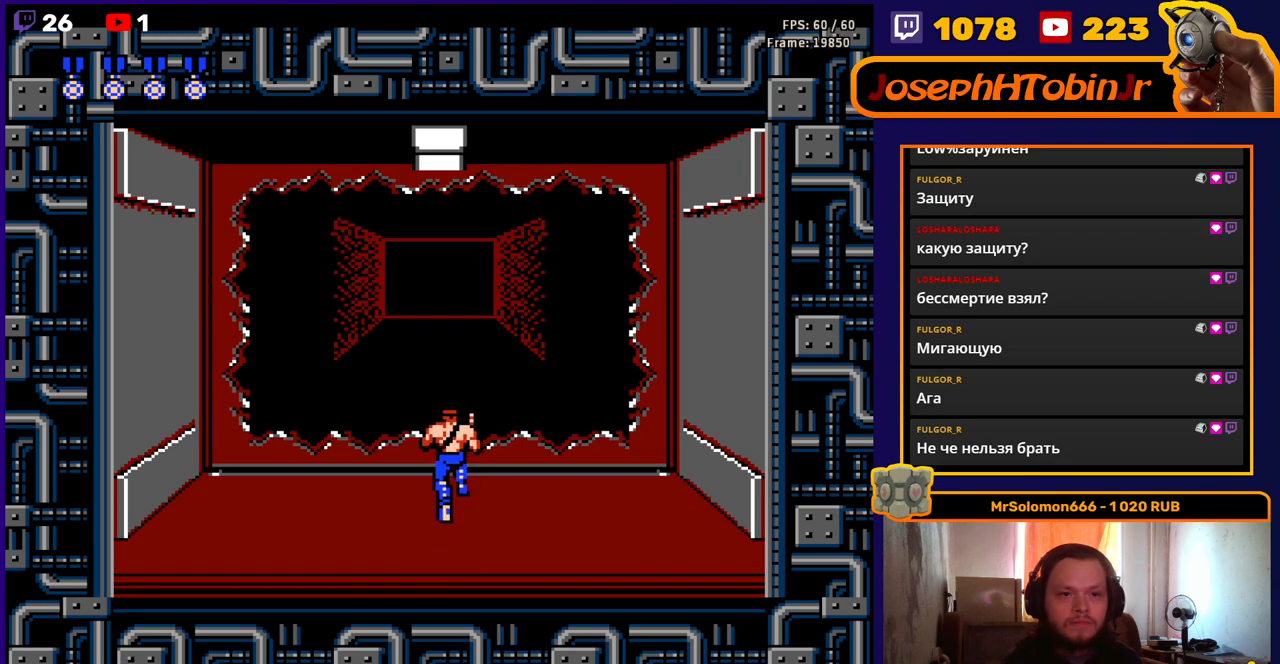
{"buttons": ["DPAD_LEFT"], "events": [[83, "DPAD_UP", "up"], [267, "DPAD_LEFT", "down"]]}
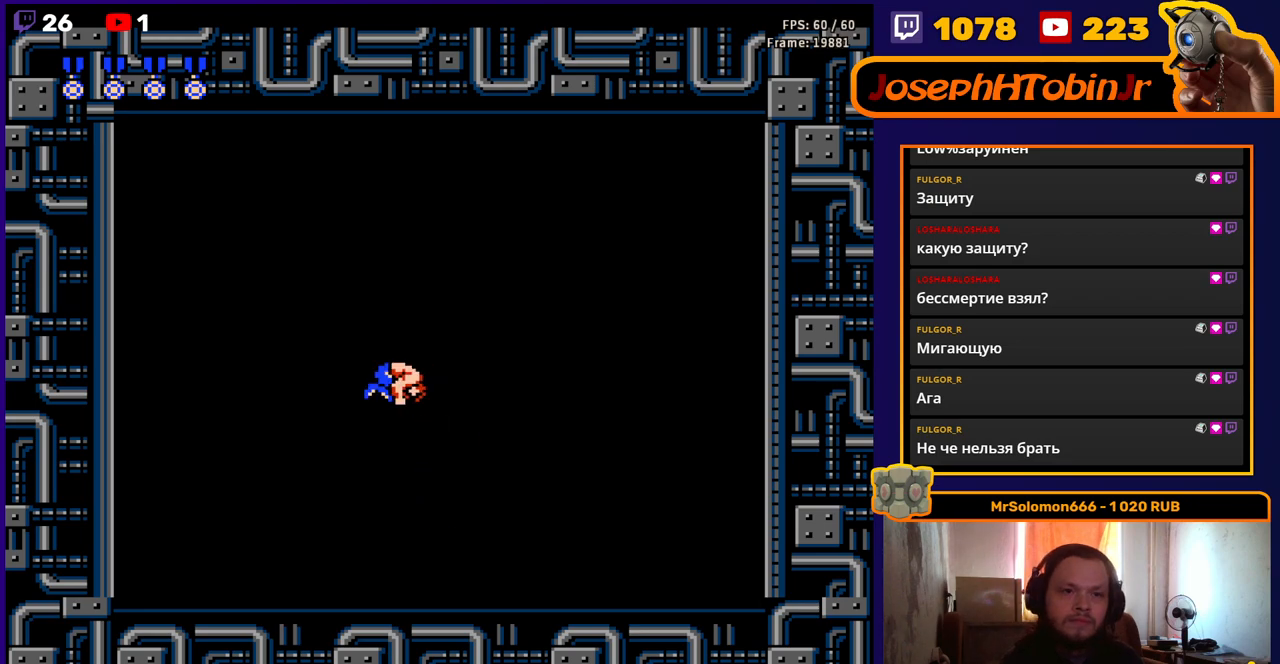
{"buttons": [], "events": [[67, "DPAD_LEFT", "up"], [217, "DPAD_RIGHT", "down"], [300, "DPAD_RIGHT", "up"]]}
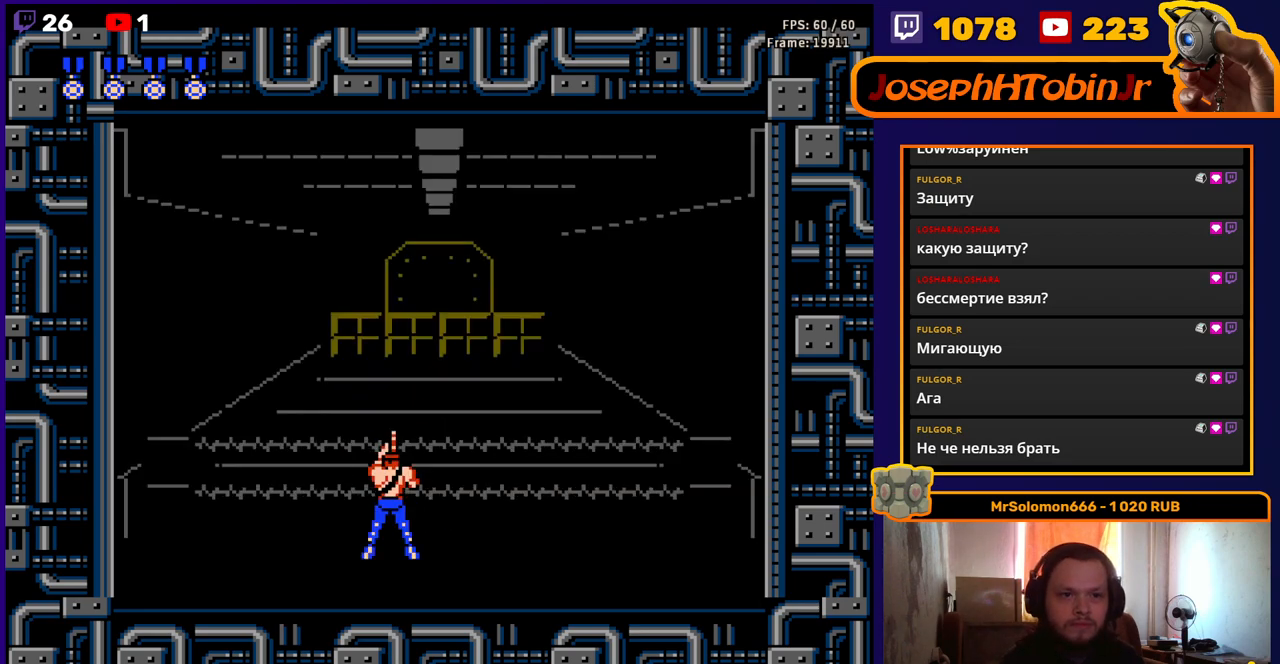
{"buttons": [], "events": [[50, "DPAD_LEFT", "down"], [150, "DPAD_LEFT", "up"], [383, "DPAD_RIGHT", "down"], [433, "DPAD_RIGHT", "up"]]}
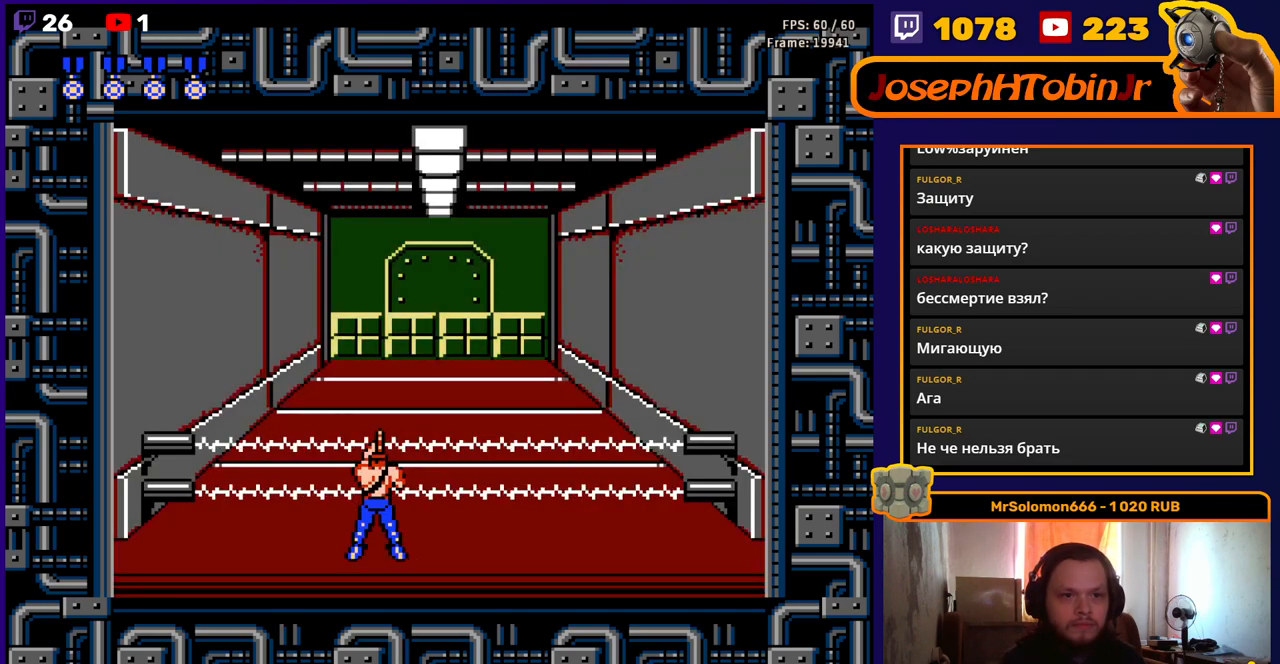
{"buttons": ["DPAD_DOWN"], "events": [[117, "DPAD_DOWN", "down"], [233, "B", "down"], [300, "B", "up"], [383, "B", "down"], [467, "B", "up"]]}
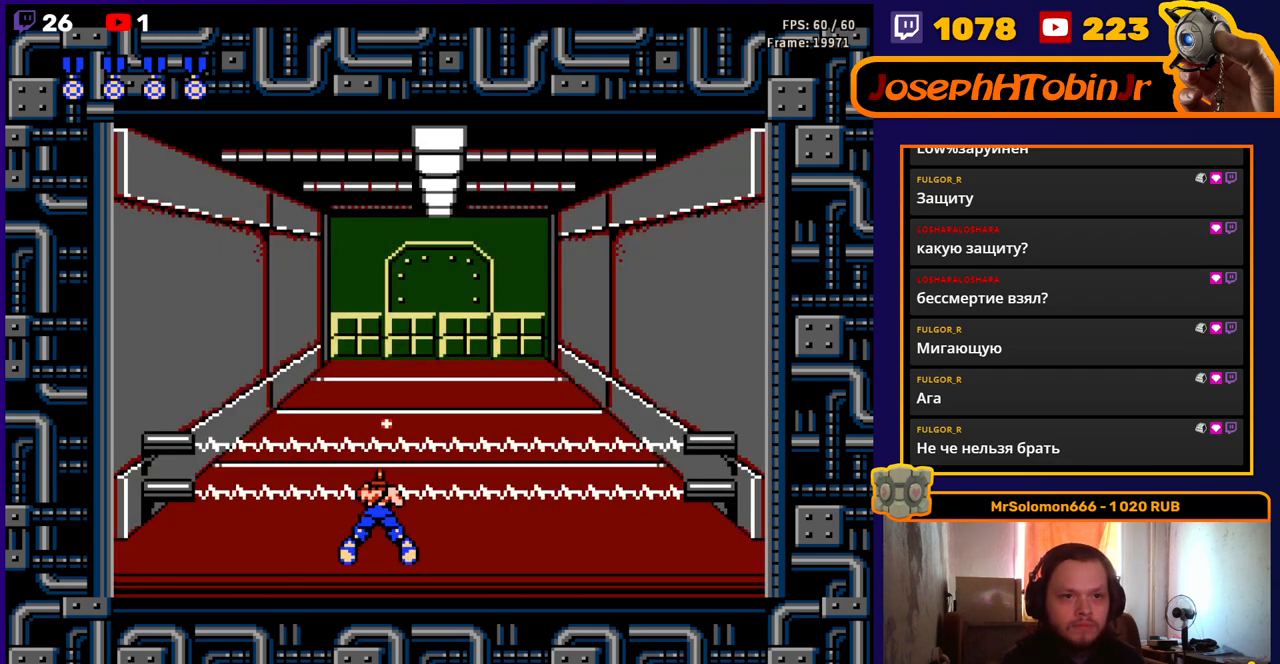
{"buttons": ["B", "DPAD_DOWN"], "events": [[50, "B", "down"], [100, "B", "up"], [450, "B", "down"]]}
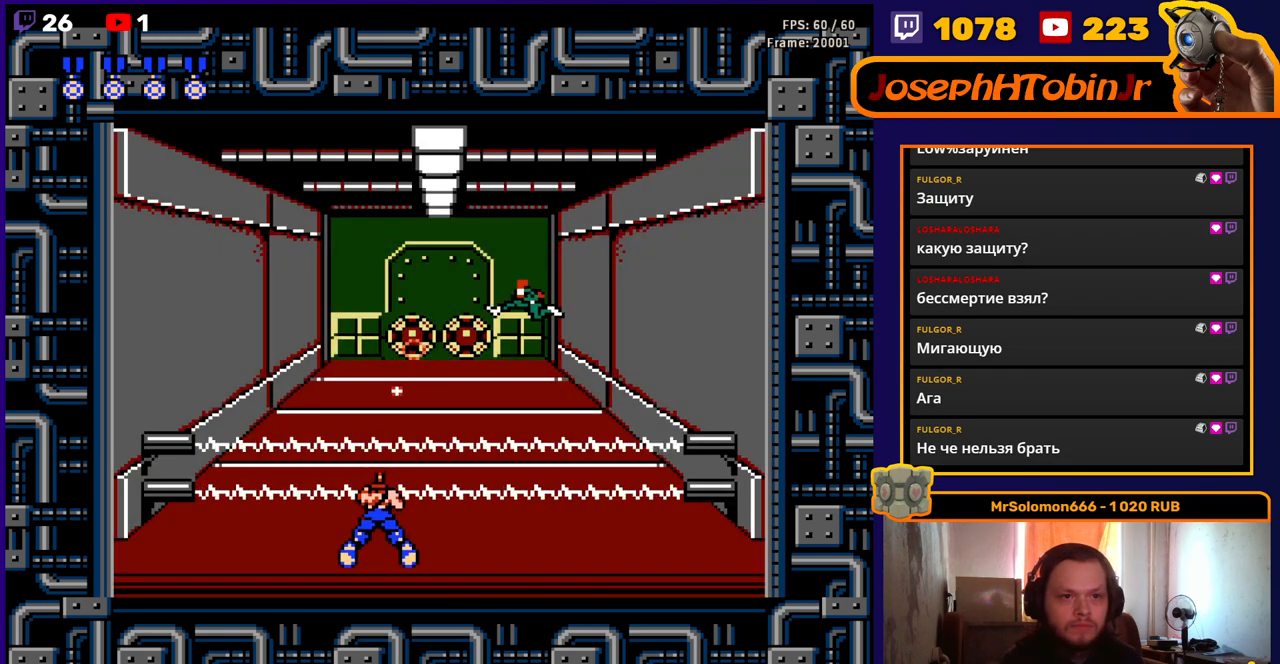
{"buttons": ["B", "DPAD_DOWN"], "events": [[17, "B", "up"], [83, "B", "down"], [150, "B", "up"], [200, "B", "down"], [267, "B", "up"], [333, "B", "down"], [383, "B", "up"], [450, "B", "down"]]}
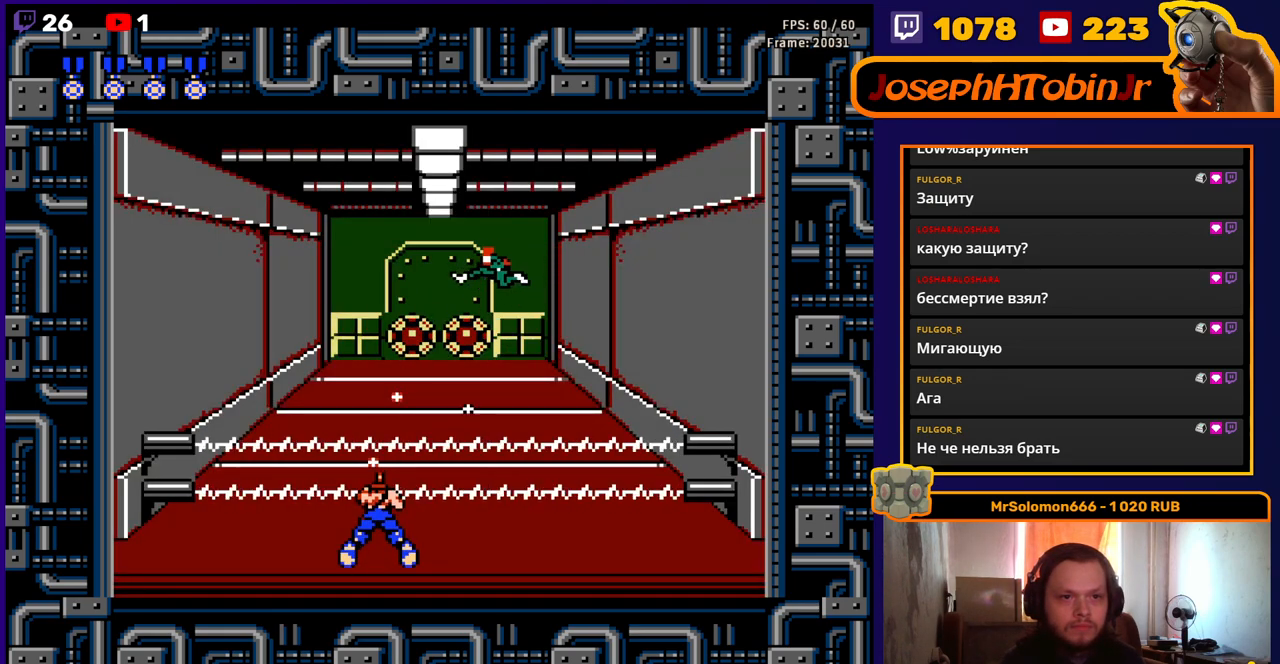
{"buttons": ["B", "DPAD_DOWN"], "events": [[17, "B", "up"], [83, "B", "down"], [150, "B", "up"], [217, "B", "down"], [250, "B", "up"], [317, "B", "down"], [383, "B", "up"], [433, "B", "down"]]}
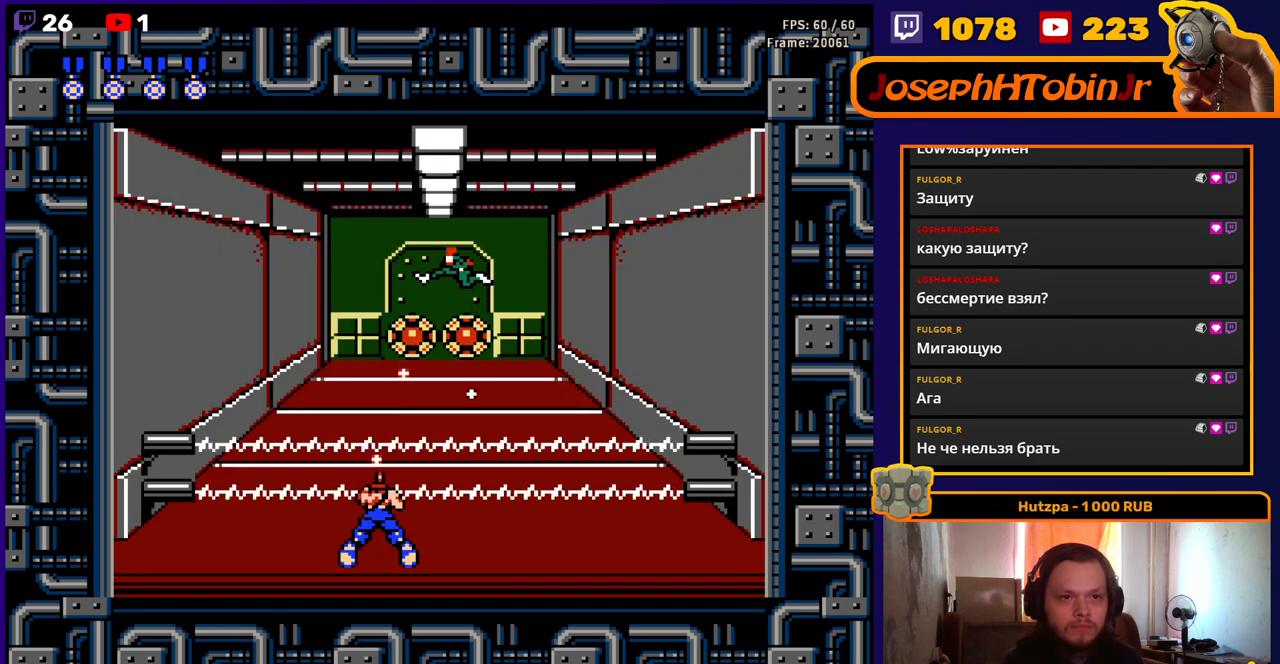
{"buttons": ["DPAD_LEFT"], "events": [[17, "B", "up"], [67, "B", "down"], [133, "B", "up"], [183, "B", "down"], [250, "B", "up"], [317, "B", "down"], [367, "B", "up"], [450, "DPAD_DOWN", "up"], [483, "DPAD_LEFT", "down"]]}